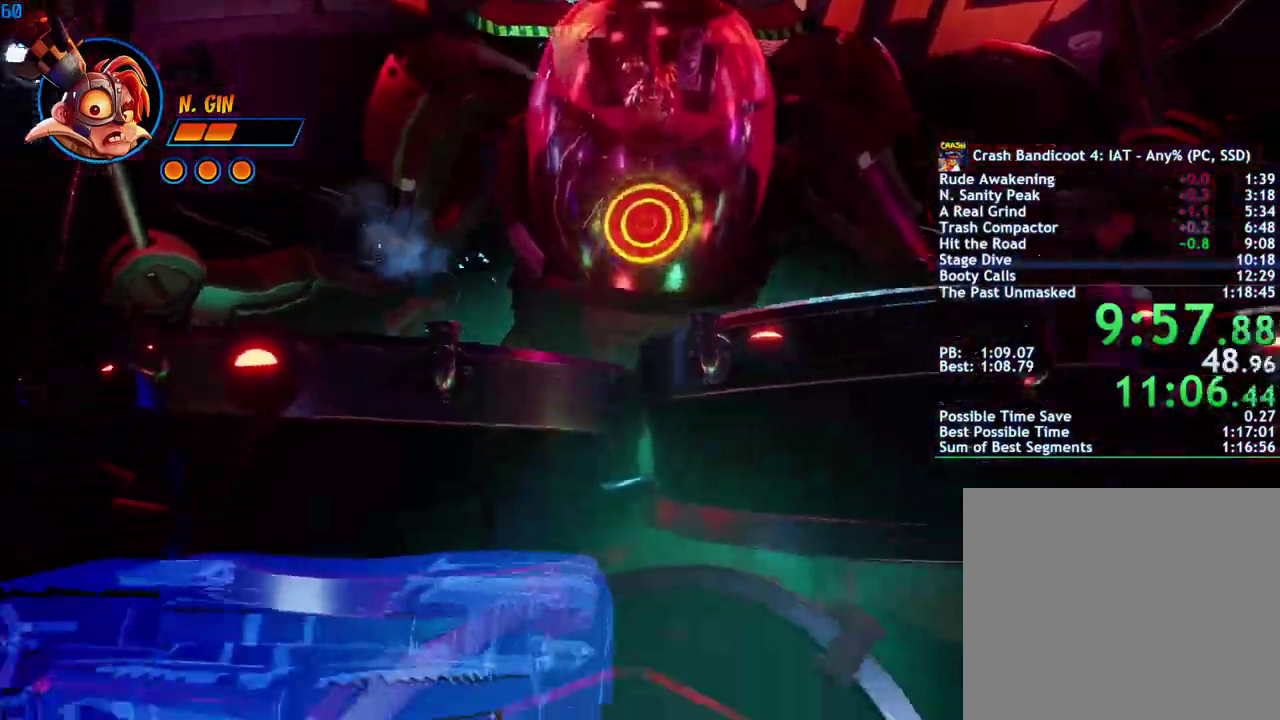
Gameplay with a controller (PlayStation layout); each line is a JSON object with the inputs held at the frame after it. "events" lists button and stick changes between this image and that frame as [ms after this image, input, new state], when the widget could be followed in between.
{"buttons": [], "left_stick": "up", "right_stick": "center", "events": [[283, "left_stick", "up"]]}
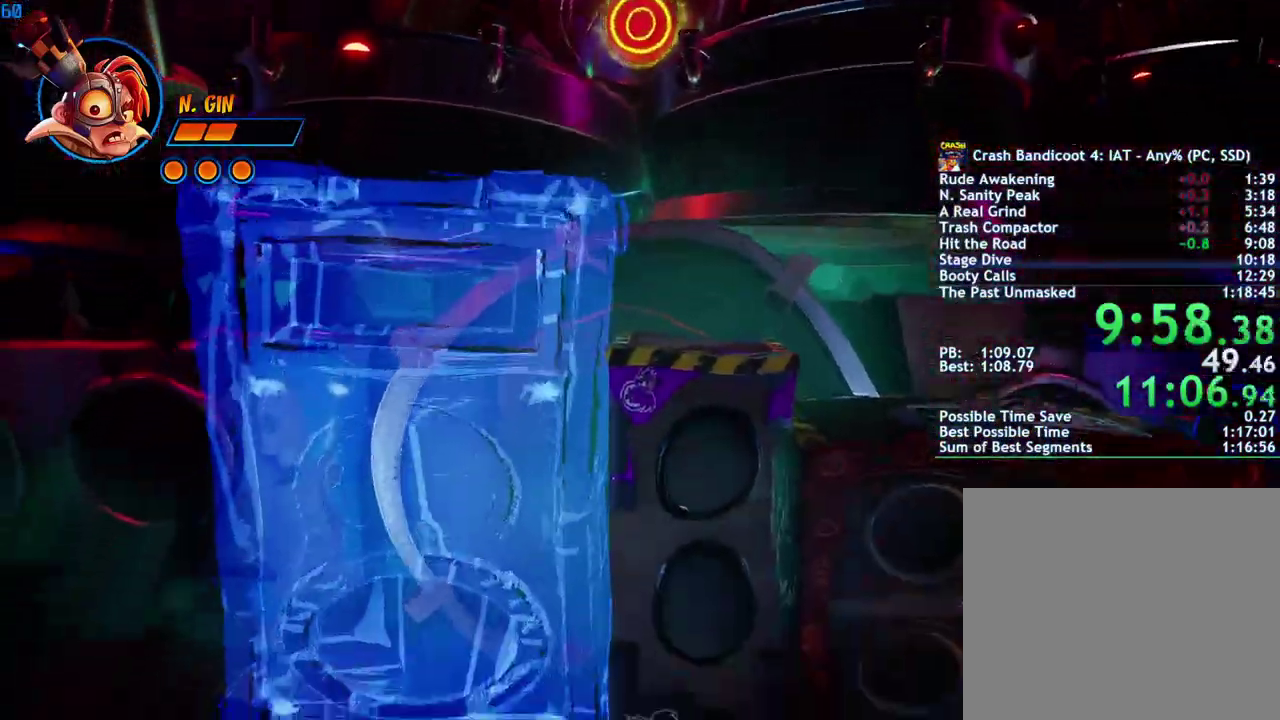
{"buttons": [], "left_stick": "up", "right_stick": "center", "events": [[17, "CIRCLE", "down"], [100, "CIRCLE", "up"], [183, "SQUARE", "down"], [250, "SQUARE", "up"], [400, "CIRCLE", "down"], [467, "CIRCLE", "up"]]}
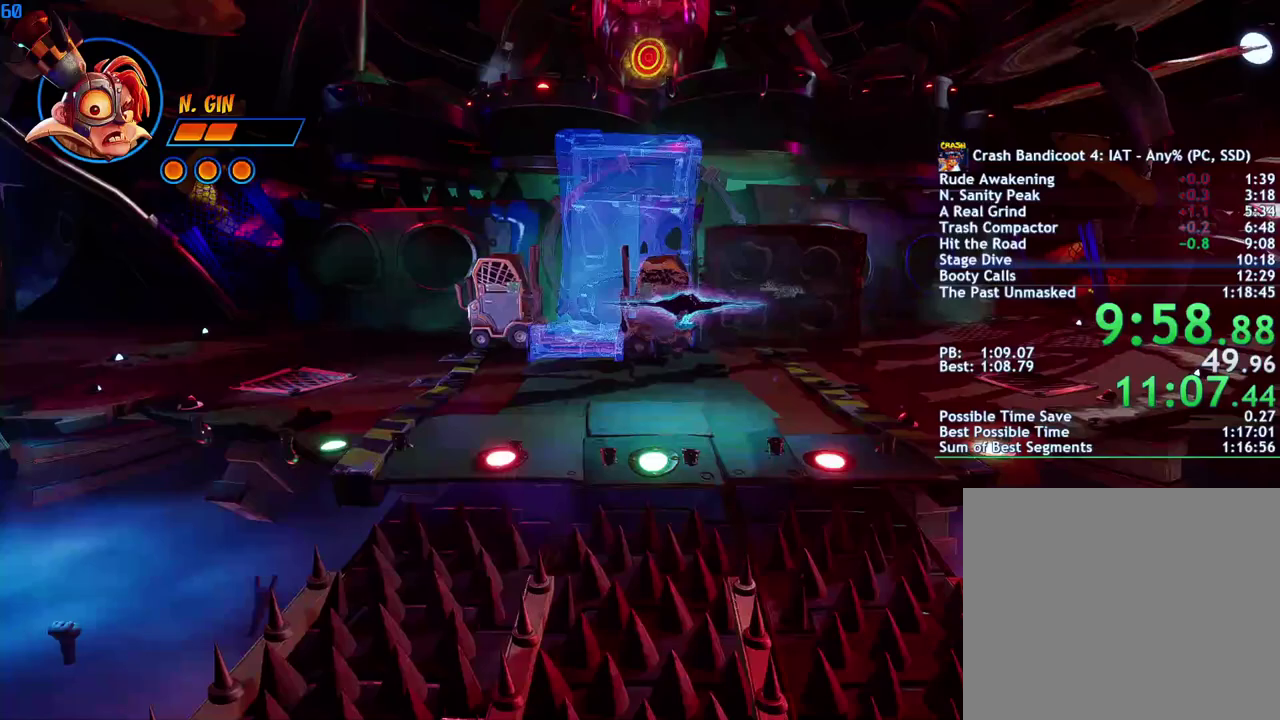
{"buttons": [], "left_stick": "up", "right_stick": "center", "events": [[50, "SQUARE", "down"], [117, "SQUARE", "up"], [250, "CIRCLE", "down"], [317, "CIRCLE", "up"], [400, "SQUARE", "down"], [467, "SQUARE", "up"]]}
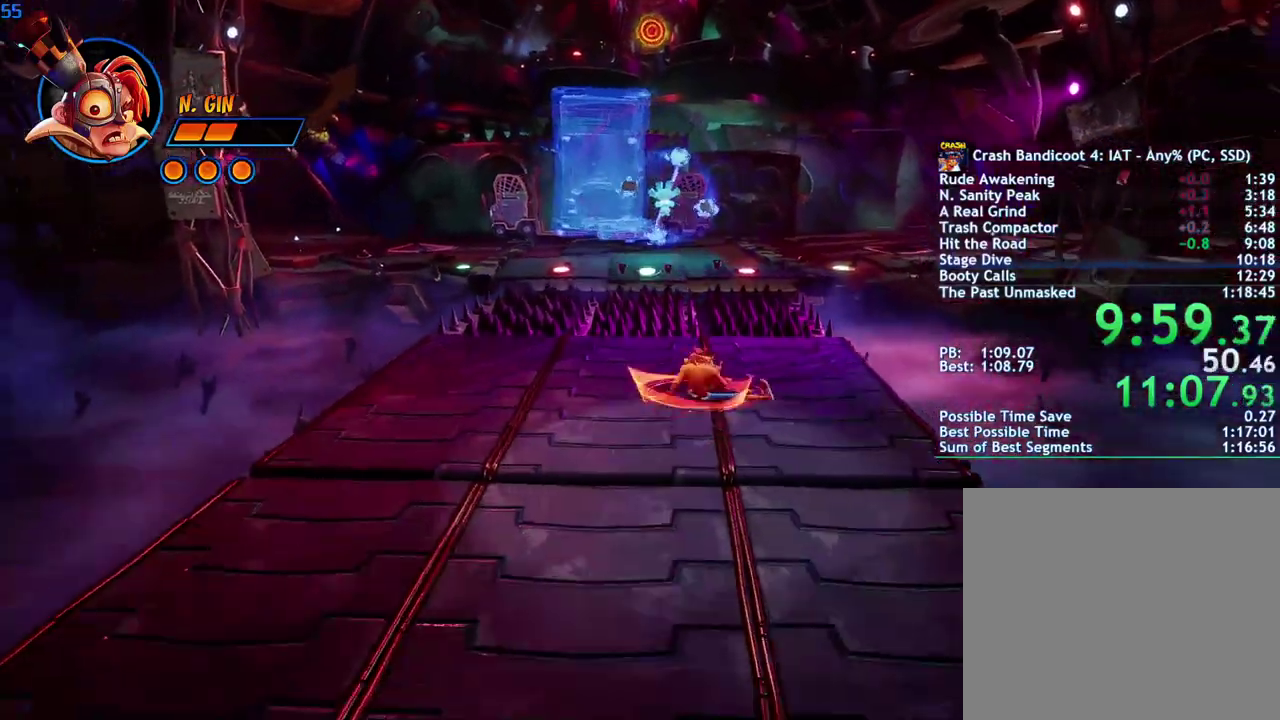
{"buttons": ["CIRCLE"], "left_stick": "up", "right_stick": "center", "events": [[117, "CIRCLE", "down"], [167, "CIRCLE", "up"], [250, "SQUARE", "down"], [317, "SQUARE", "up"], [450, "CIRCLE", "down"]]}
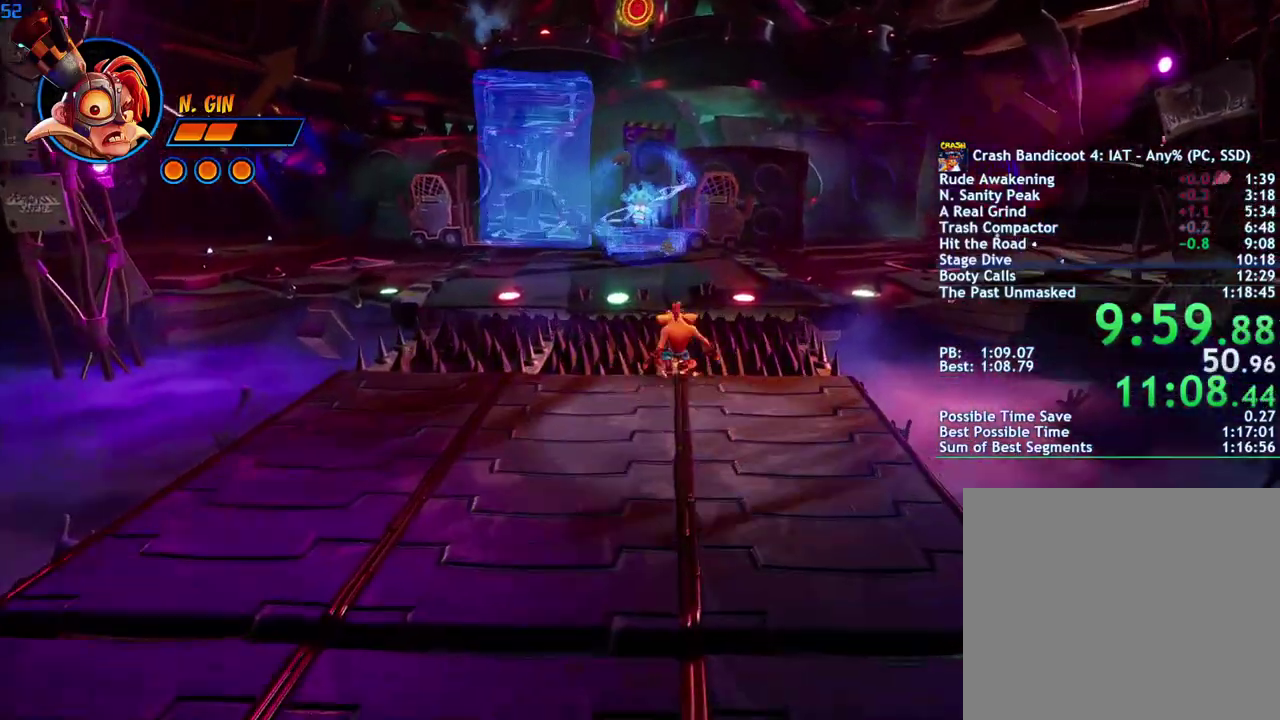
{"buttons": [], "left_stick": "up", "right_stick": "center", "events": [[17, "CIRCLE", "up"], [100, "SQUARE", "down"], [133, "CROSS", "down"], [167, "SQUARE", "up"], [217, "CROSS", "up"]]}
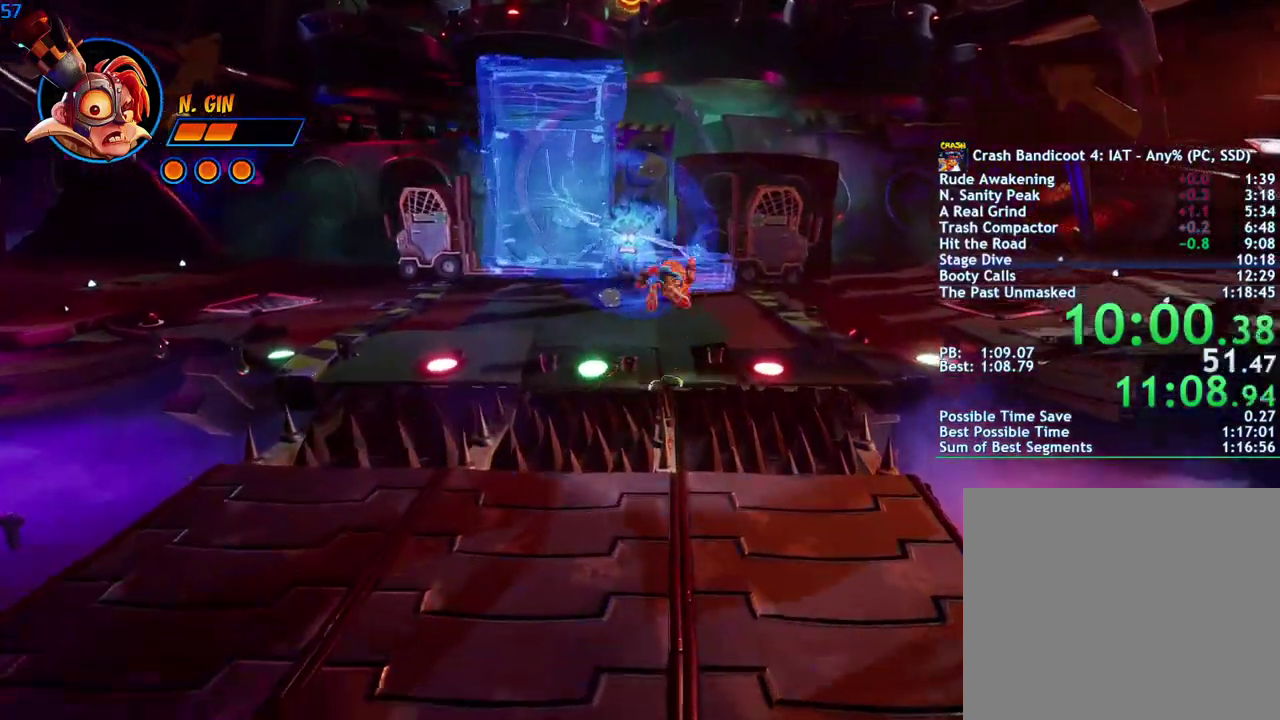
{"buttons": [], "left_stick": "up", "right_stick": "center", "events": [[267, "CIRCLE", "down"], [350, "CIRCLE", "up"], [433, "SQUARE", "down"], [500, "SQUARE", "up"]]}
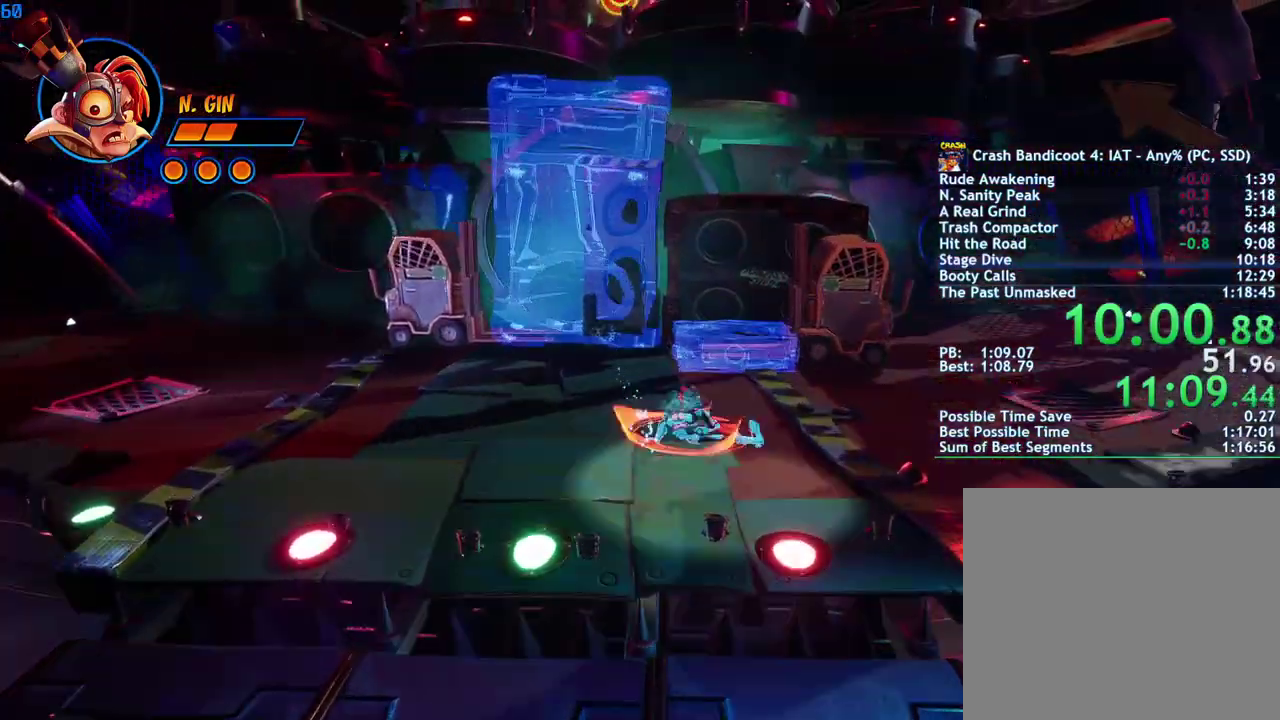
{"buttons": ["CROSS"], "left_stick": "up-right", "right_stick": "center", "events": [[350, "CIRCLE", "down"], [417, "CIRCLE", "up"], [483, "left_stick", "up-right"], [500, "CROSS", "down"]]}
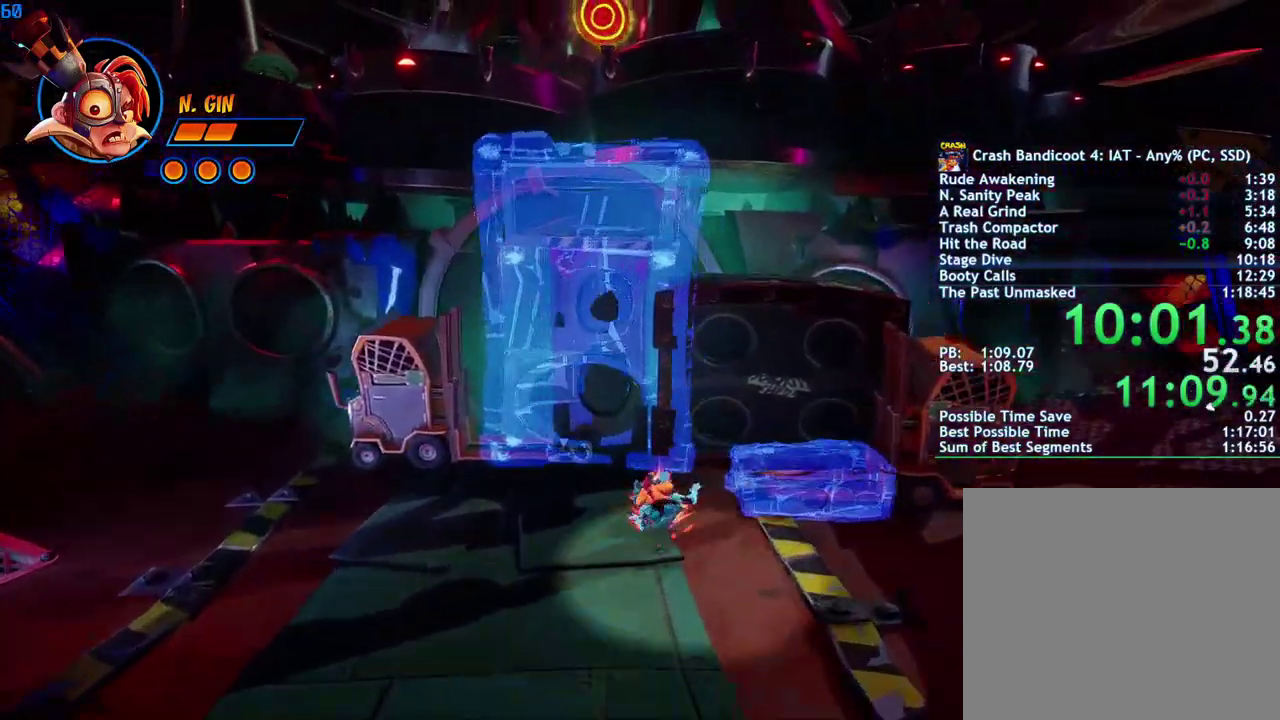
{"buttons": [], "left_stick": "up", "right_stick": "center", "events": [[117, "CROSS", "up"], [267, "CROSS", "down"], [383, "CROSS", "up"], [400, "left_stick", "up"]]}
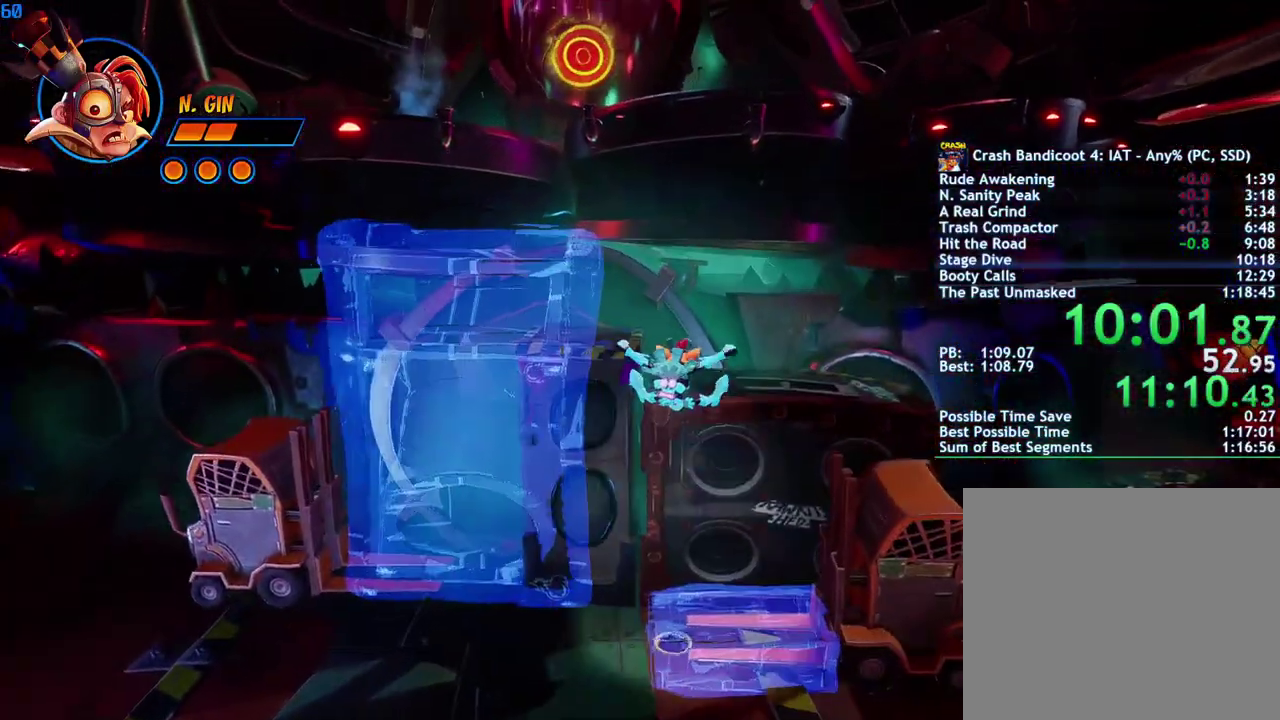
{"buttons": [], "left_stick": "left", "right_stick": "center", "events": [[333, "left_stick", "center"], [350, "CROSS", "down"], [417, "left_stick", "left"], [433, "CROSS", "up"]]}
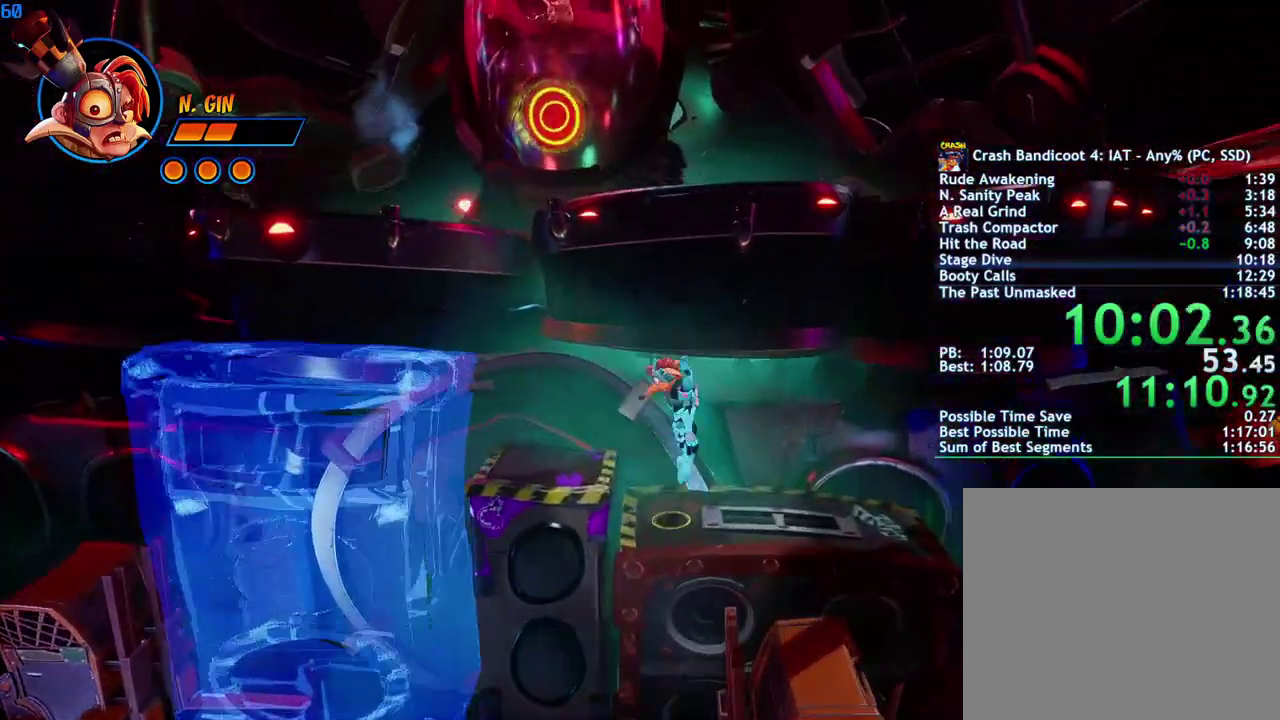
{"buttons": ["CROSS"], "left_stick": "up", "right_stick": "center", "events": [[250, "left_stick", "center"], [317, "left_stick", "up"], [400, "CIRCLE", "down"], [467, "CIRCLE", "up"], [467, "CROSS", "down"]]}
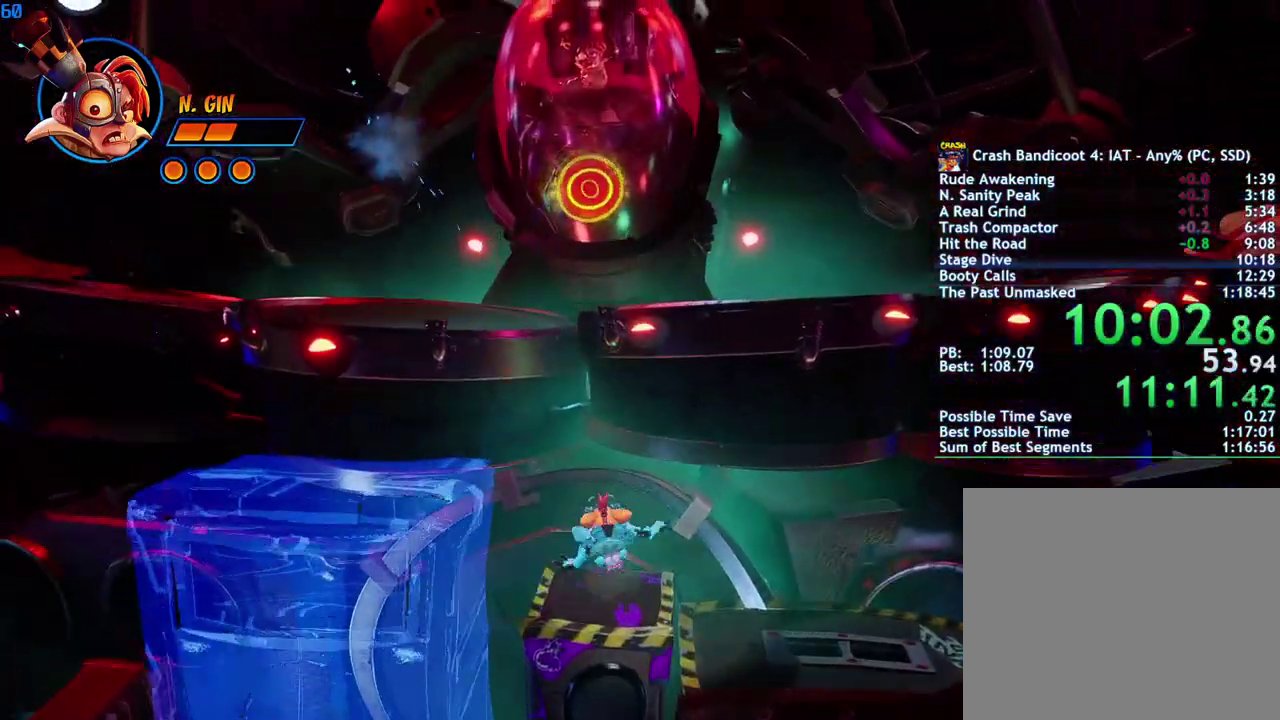
{"buttons": [], "left_stick": "up", "right_stick": "center", "events": [[33, "left_stick", "up-left"], [167, "CROSS", "up"], [183, "left_stick", "up"], [317, "CROSS", "down"], [450, "CROSS", "up"]]}
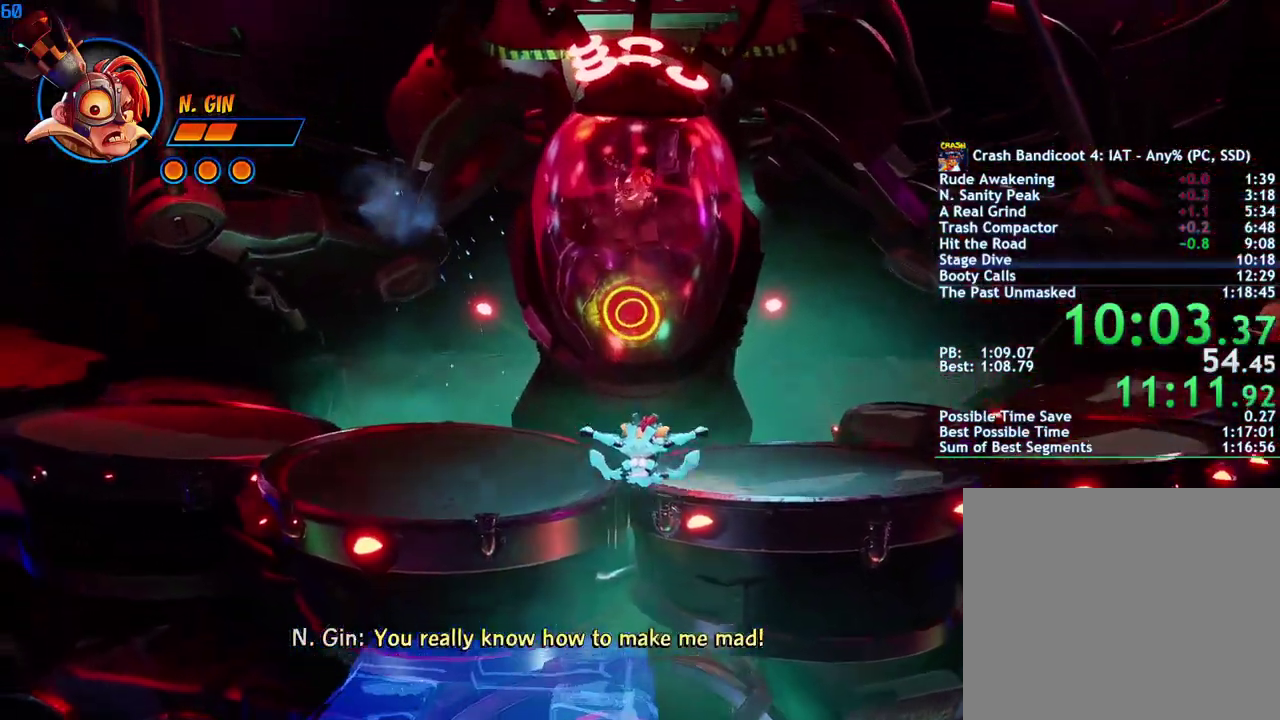
{"buttons": [], "left_stick": "center", "right_stick": "center", "events": [[400, "left_stick", "center"]]}